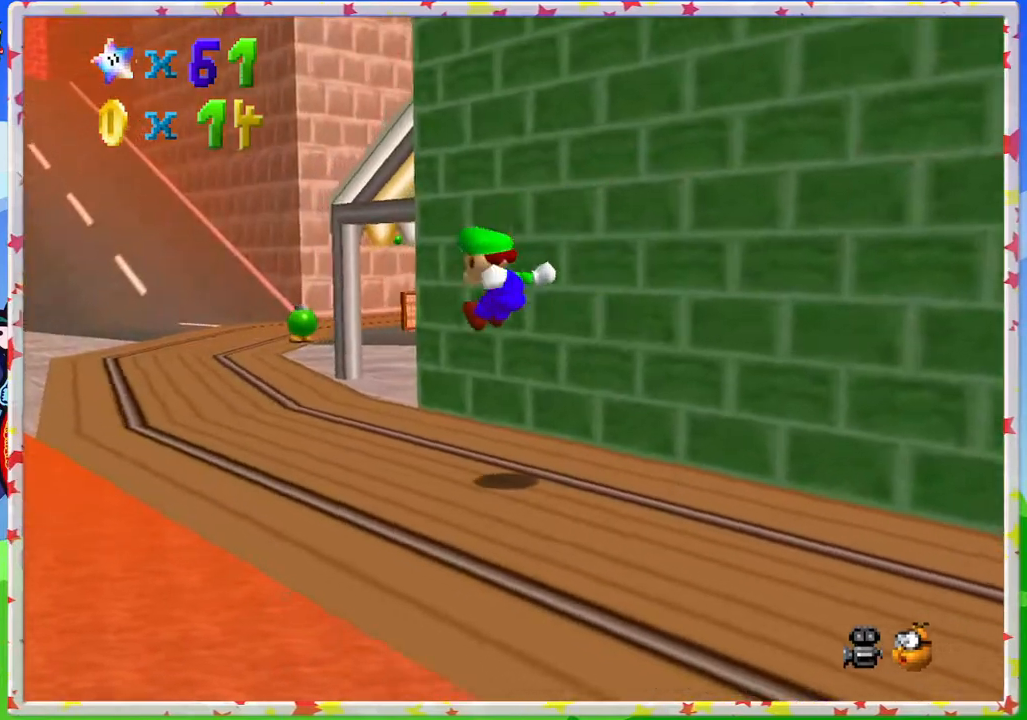
Gameplay with a controller (Nintendo layout); each line is a JSON object with the inputs held at the frame after it. "events" lists button and stick changes between this image and that frame as [ms after this image, input, new state], when the widget could be followed in between. Not read: L3 R3.
{"buttons": [], "left_stick": "up-left", "events": [[150, "C_LEFT", "up"]]}
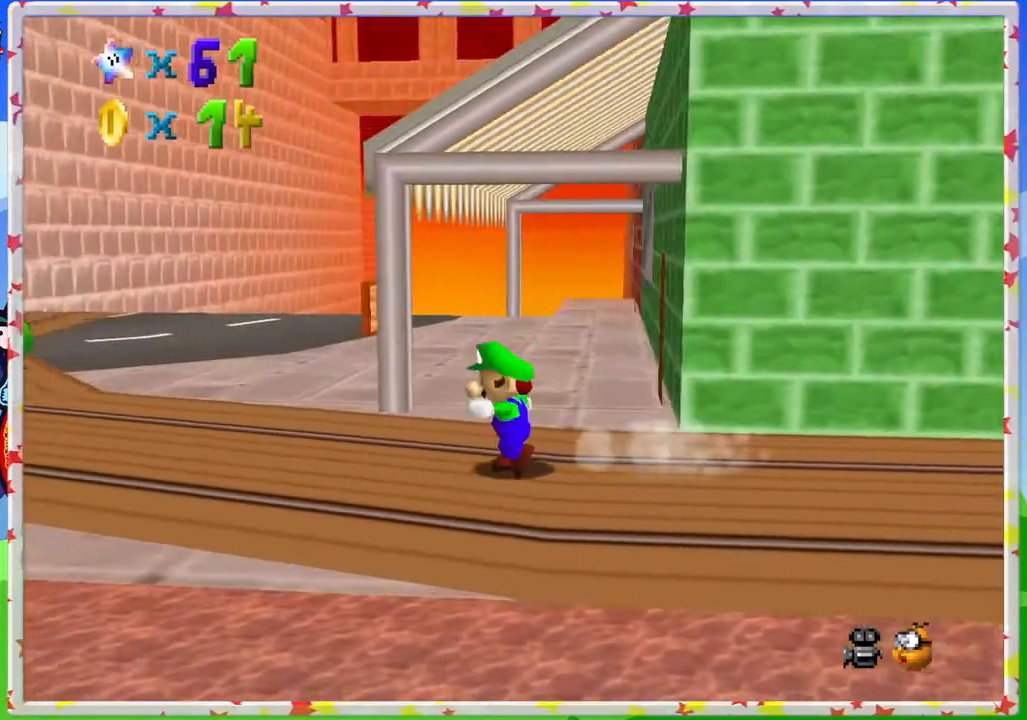
{"buttons": ["C_LEFT"], "left_stick": "down-left", "events": [[100, "C_LEFT", "down"], [167, "left_stick", "left"], [233, "C_LEFT", "up"], [400, "C_LEFT", "down"], [500, "left_stick", "down-left"]]}
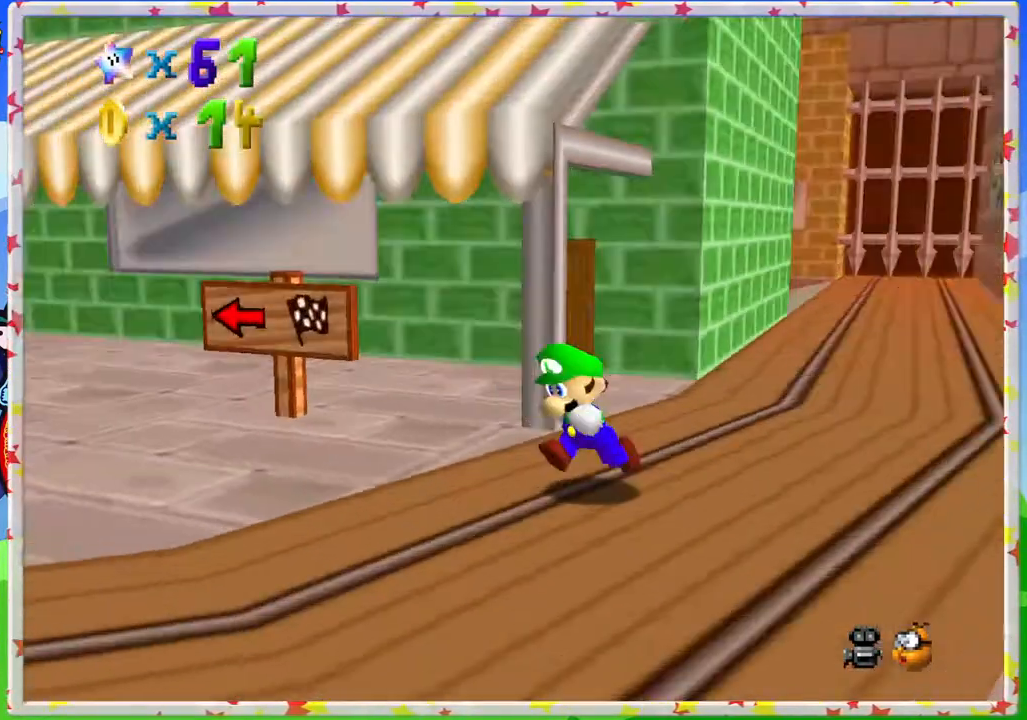
{"buttons": [], "left_stick": "down-left", "events": [[33, "C_LEFT", "up"], [283, "C_DOWN", "down"], [417, "C_DOWN", "up"]]}
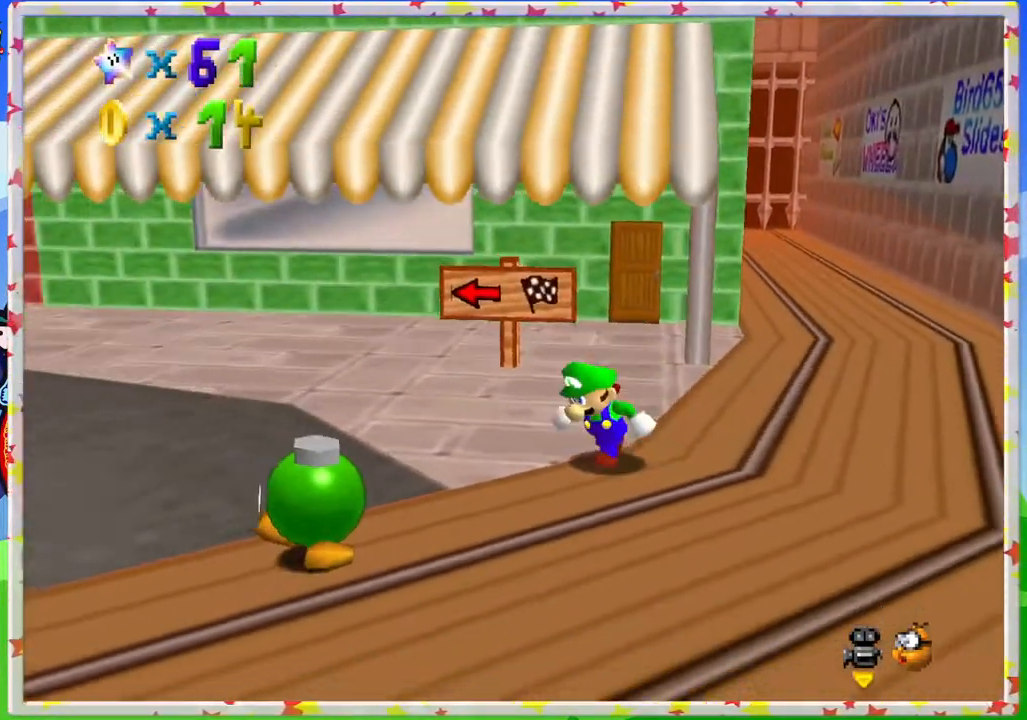
{"buttons": [], "left_stick": "down-left", "events": [[233, "left_stick", "center"], [350, "B", "down"], [417, "left_stick", "down"], [483, "left_stick", "down-left"], [500, "B", "up"]]}
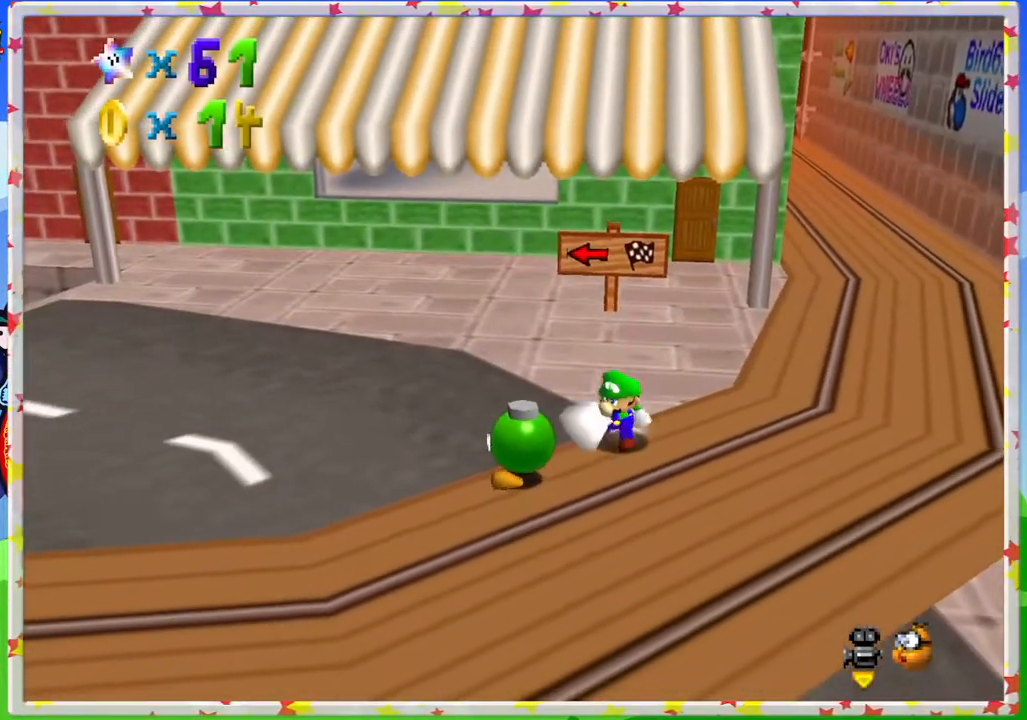
{"buttons": [], "left_stick": "down-left", "events": []}
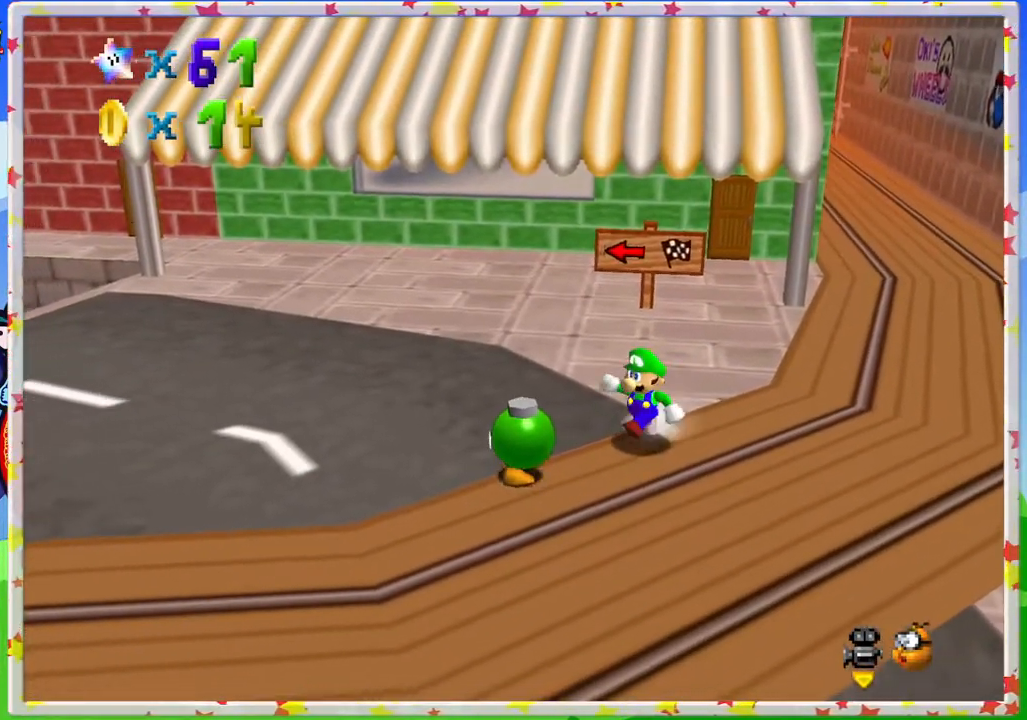
{"buttons": ["B"], "left_stick": "left", "events": [[317, "left_stick", "left"], [350, "B", "down"]]}
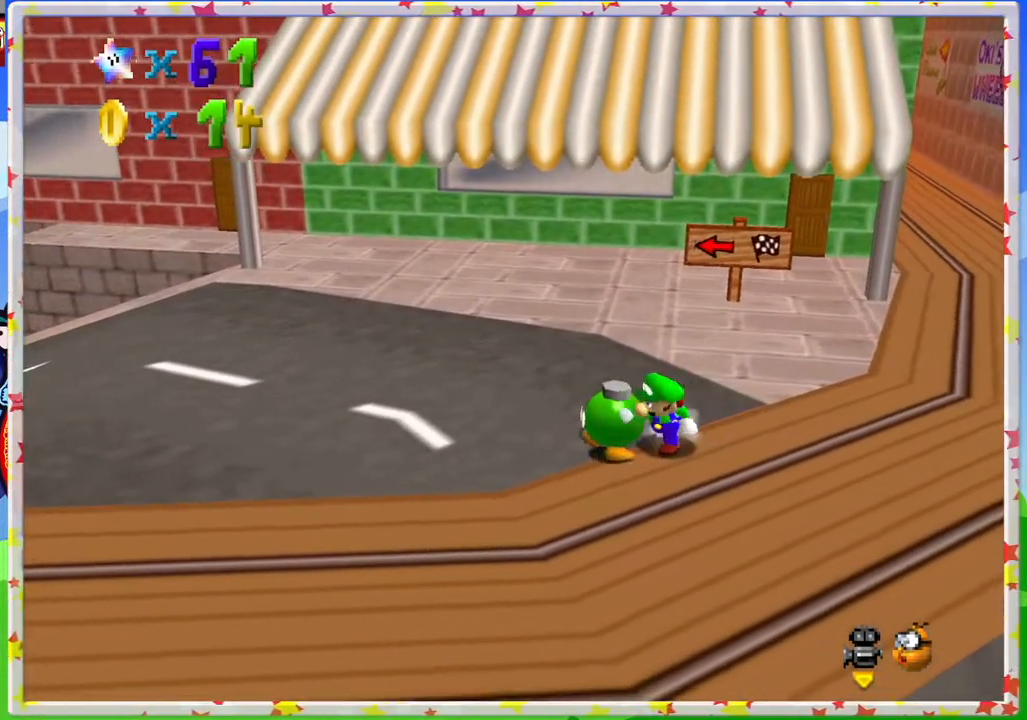
{"buttons": [], "left_stick": "center", "events": [[33, "B", "up"], [50, "left_stick", "center"], [267, "C_LEFT", "down"], [433, "C_LEFT", "up"]]}
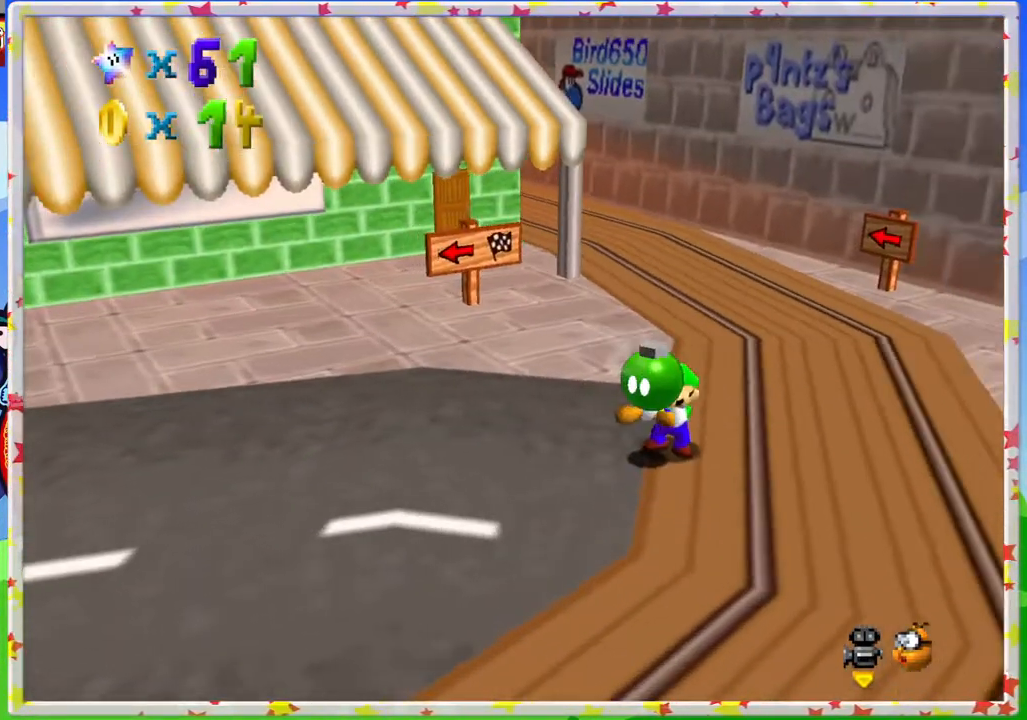
{"buttons": ["C_RIGHT"], "left_stick": "center", "events": [[83, "left_stick", "left"], [150, "B", "down"], [317, "B", "up"], [400, "left_stick", "center"], [500, "C_RIGHT", "down"]]}
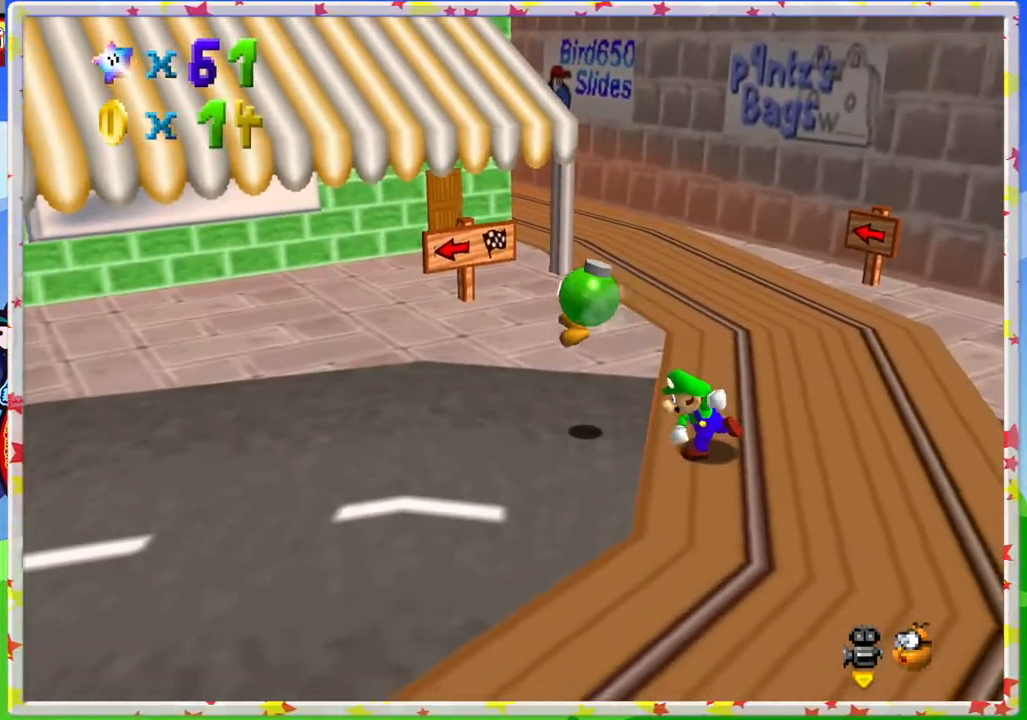
{"buttons": ["C_RIGHT"], "left_stick": "up", "events": [[117, "C_RIGHT", "up"], [200, "C_RIGHT", "down"], [317, "C_RIGHT", "up"], [333, "left_stick", "up"], [417, "C_RIGHT", "down"]]}
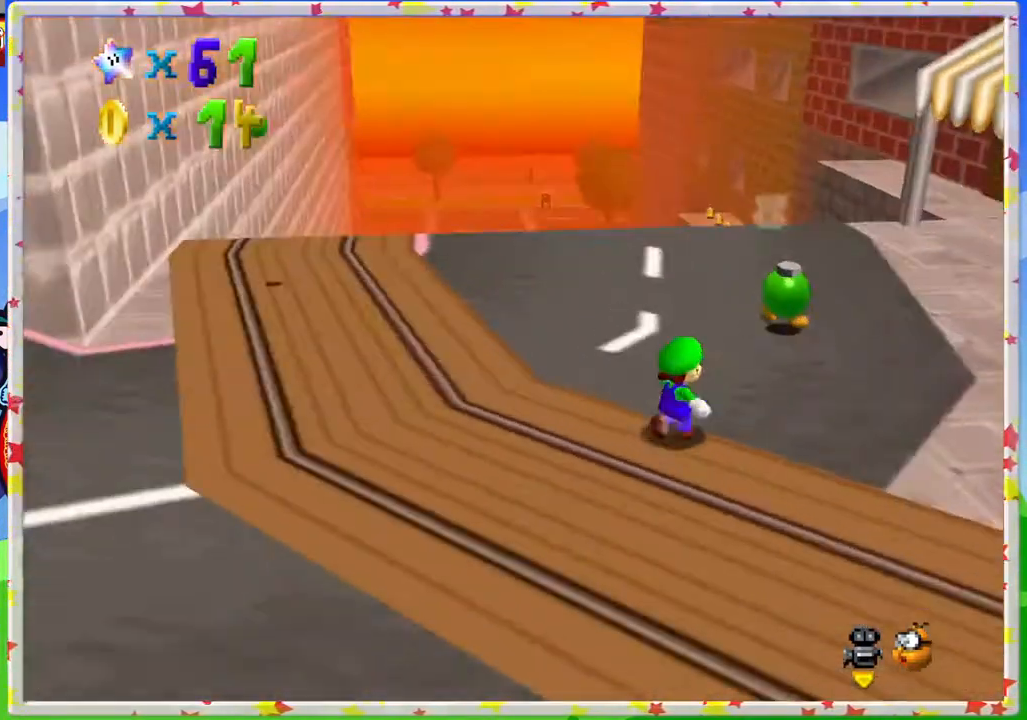
{"buttons": [], "left_stick": "up-right", "events": [[17, "C_RIGHT", "up"], [133, "left_stick", "up-right"]]}
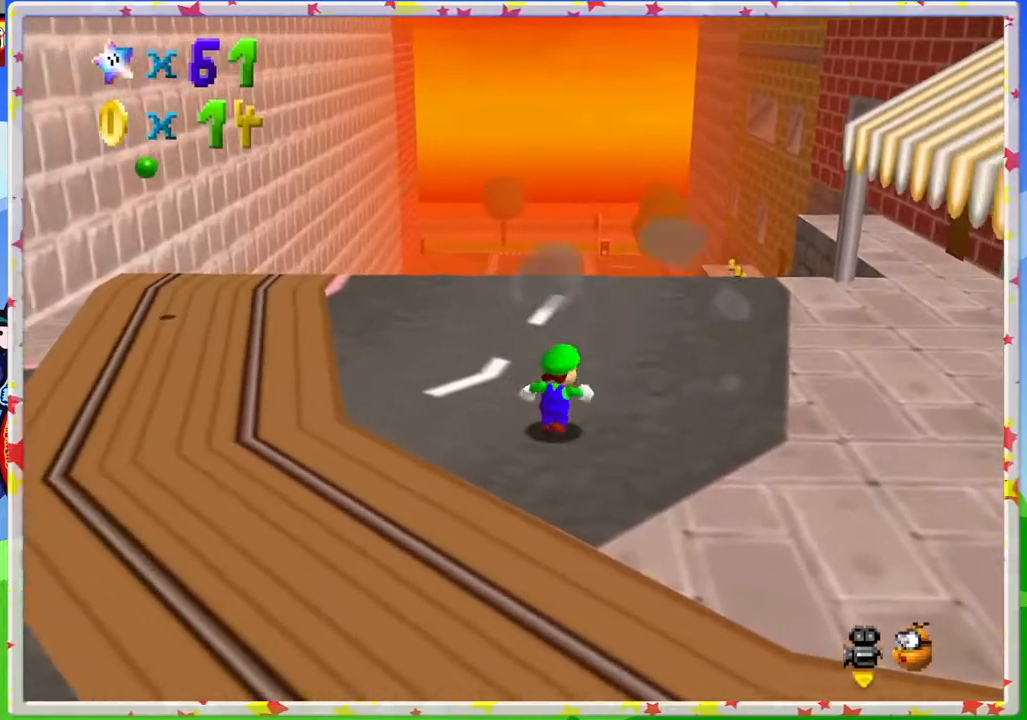
{"buttons": [], "left_stick": "up", "events": [[350, "left_stick", "up"]]}
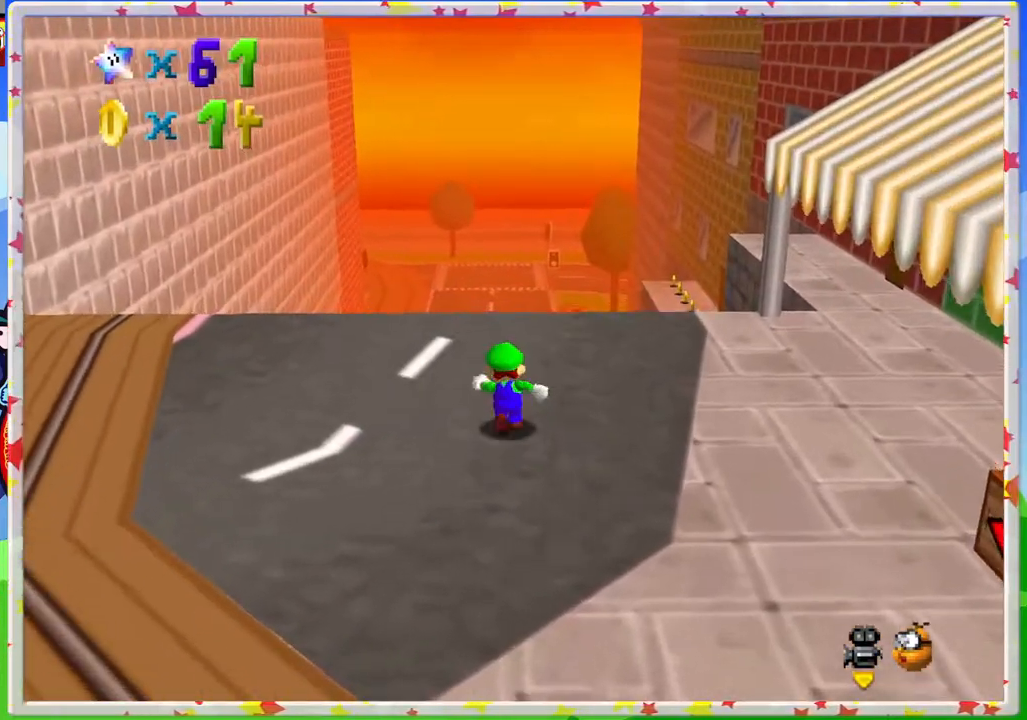
{"buttons": ["C_LEFT"], "left_stick": "up-right", "events": [[33, "C_RIGHT", "down"], [117, "C_RIGHT", "up"], [250, "left_stick", "up-right"], [417, "C_LEFT", "down"]]}
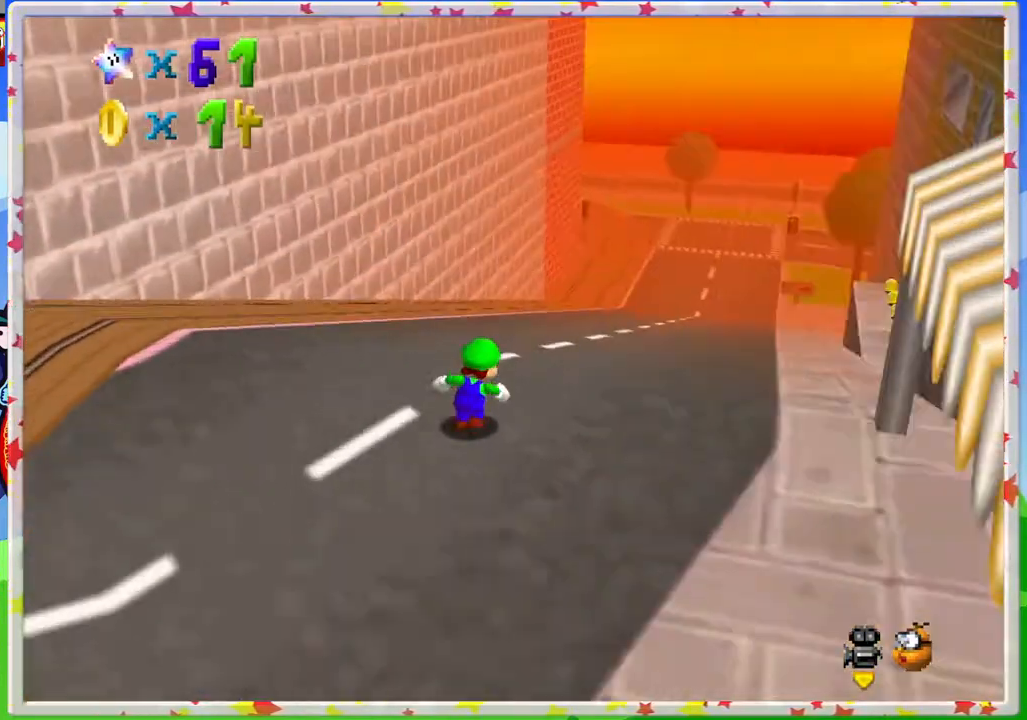
{"buttons": [], "left_stick": "up-right", "events": [[67, "C_LEFT", "up"]]}
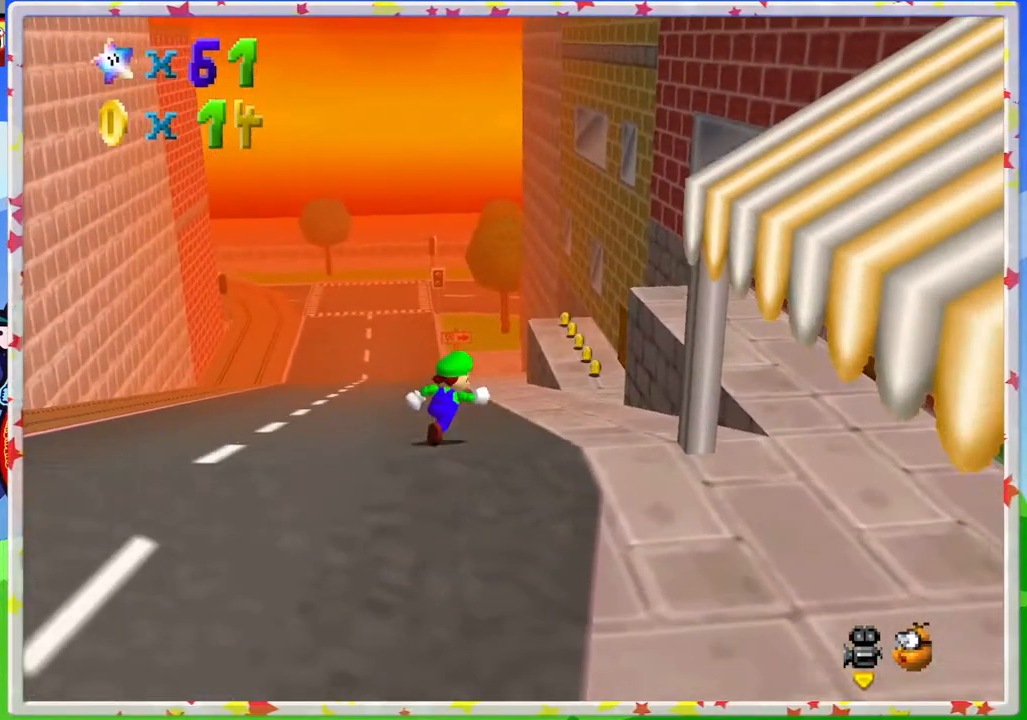
{"buttons": [], "left_stick": "up", "events": [[83, "C_LEFT", "down"], [167, "C_LEFT", "up"], [167, "left_stick", "up"]]}
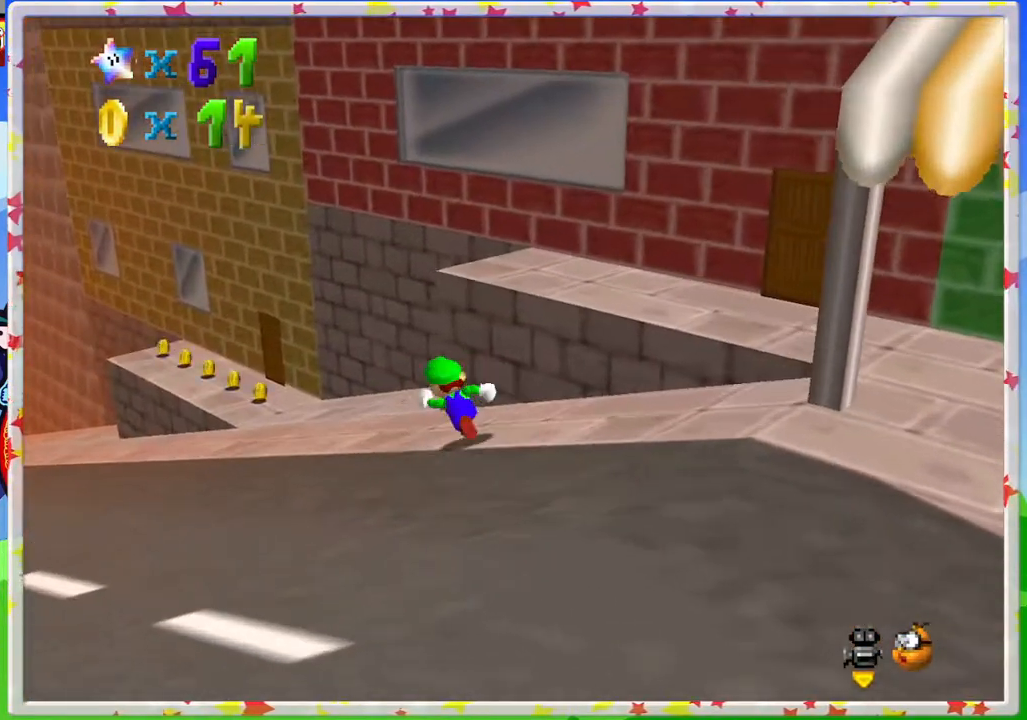
{"buttons": [], "left_stick": "up", "events": []}
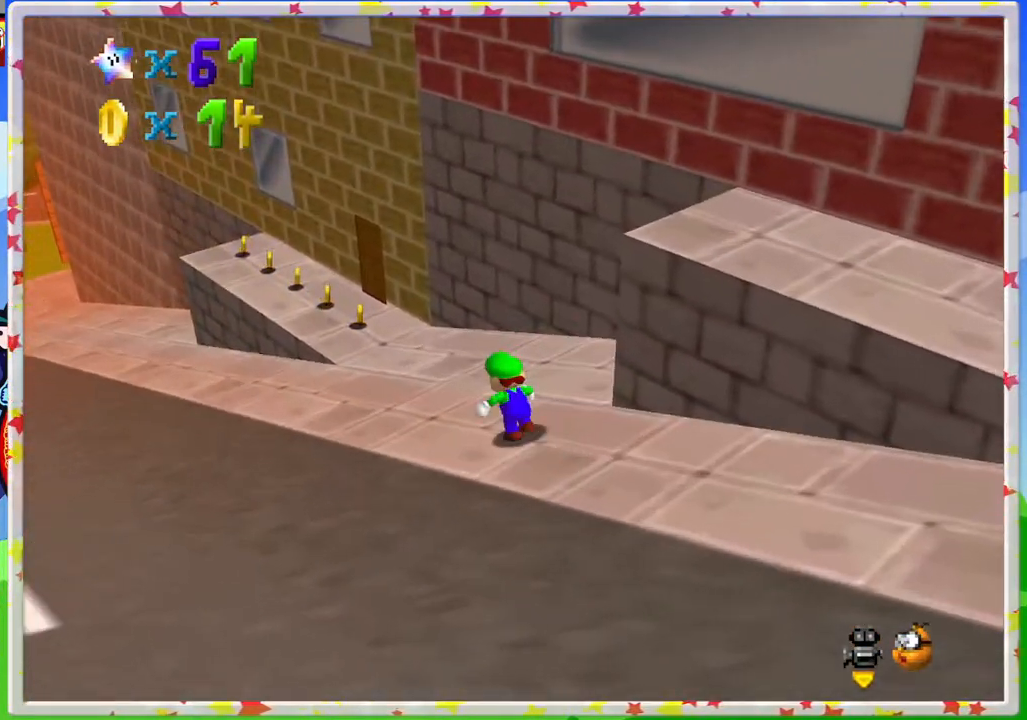
{"buttons": [], "left_stick": "up", "events": [[200, "C_RIGHT", "down"], [283, "C_RIGHT", "up"]]}
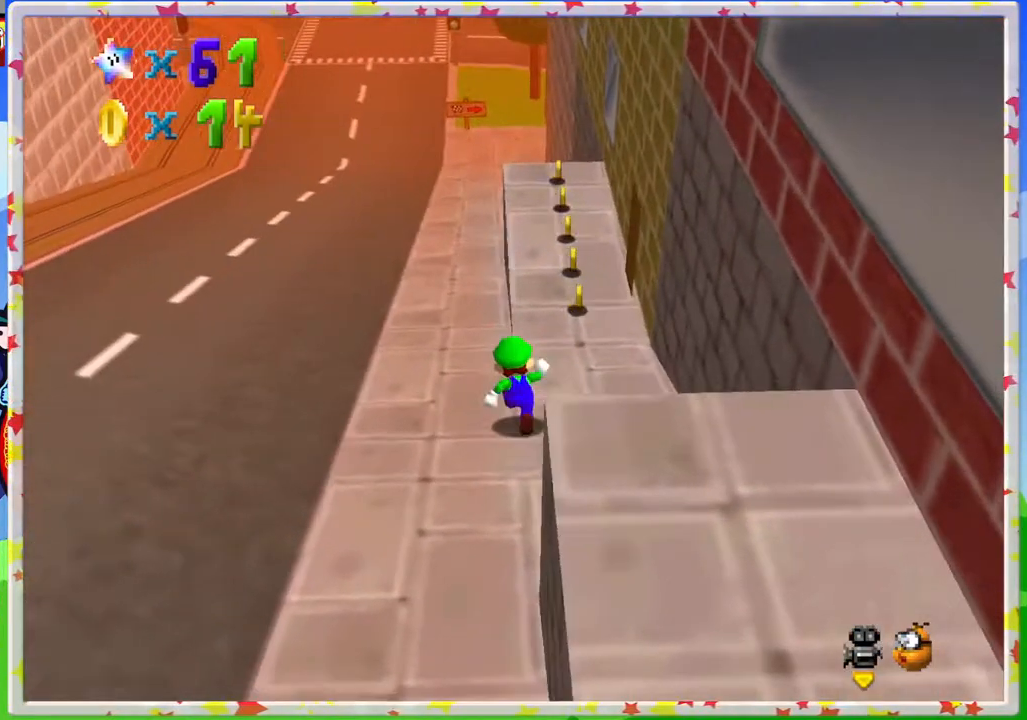
{"buttons": [], "left_stick": "up", "events": []}
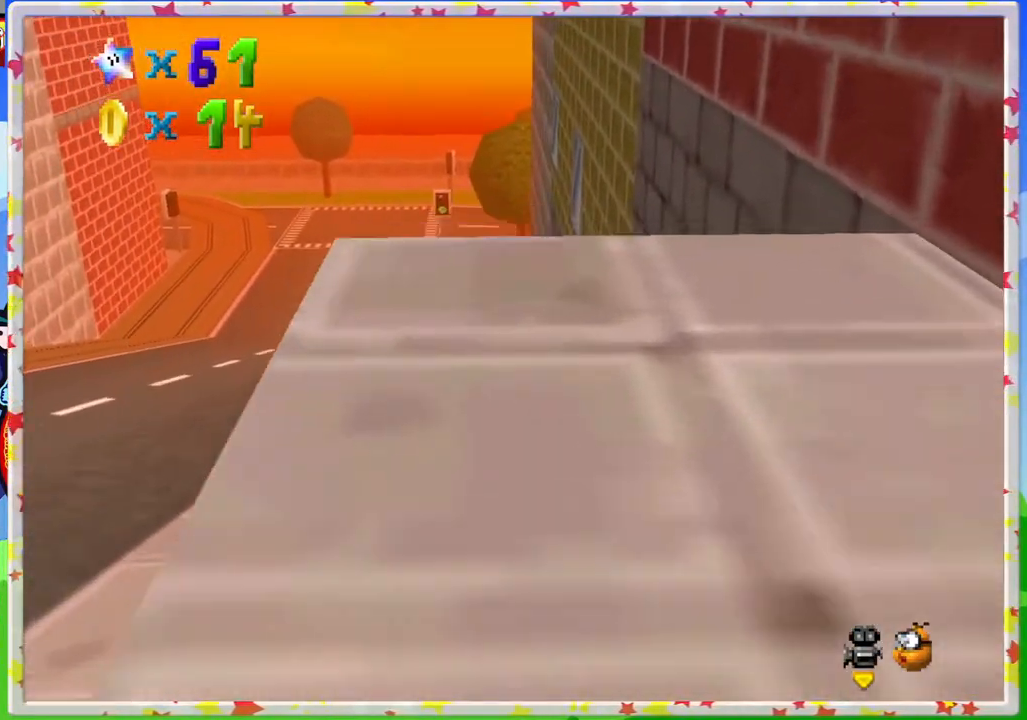
{"buttons": [], "left_stick": "up", "events": []}
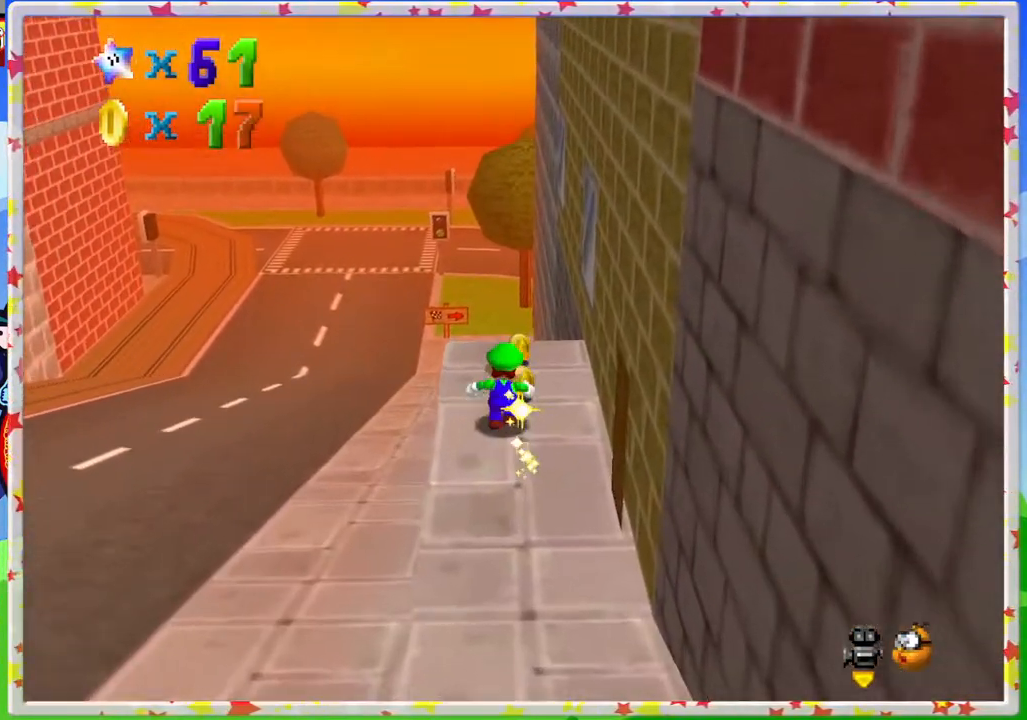
{"buttons": ["A"], "left_stick": "up-left", "events": [[333, "A", "down"], [450, "left_stick", "up-left"]]}
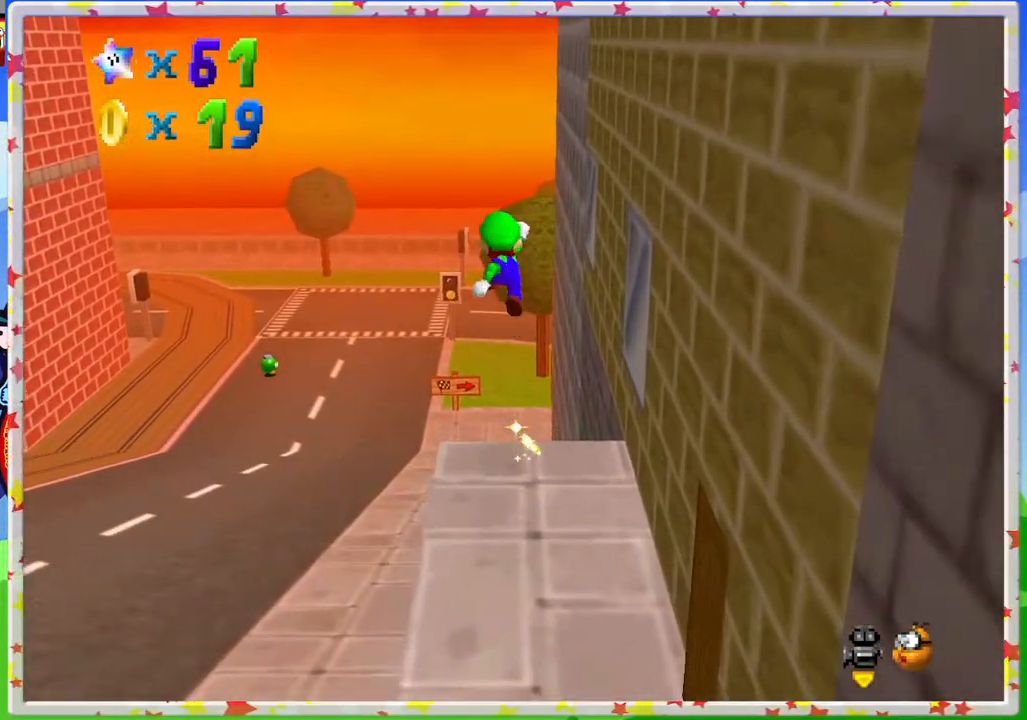
{"buttons": ["A"], "left_stick": "up-left", "events": []}
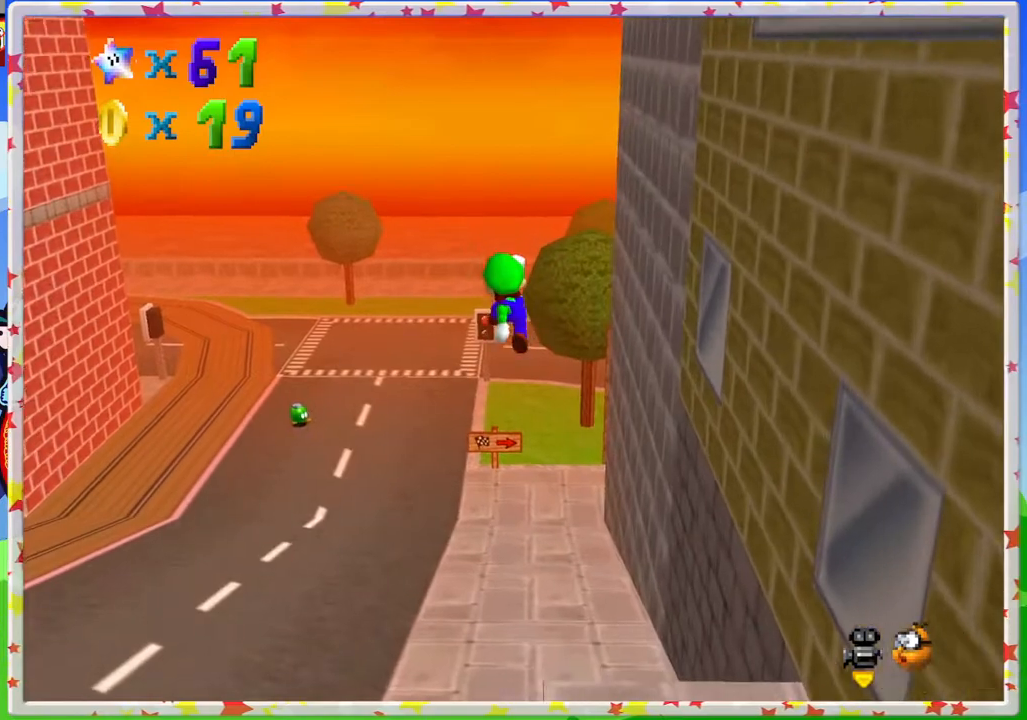
{"buttons": ["B"], "left_stick": "up-left", "events": [[33, "A", "up"], [450, "B", "down"]]}
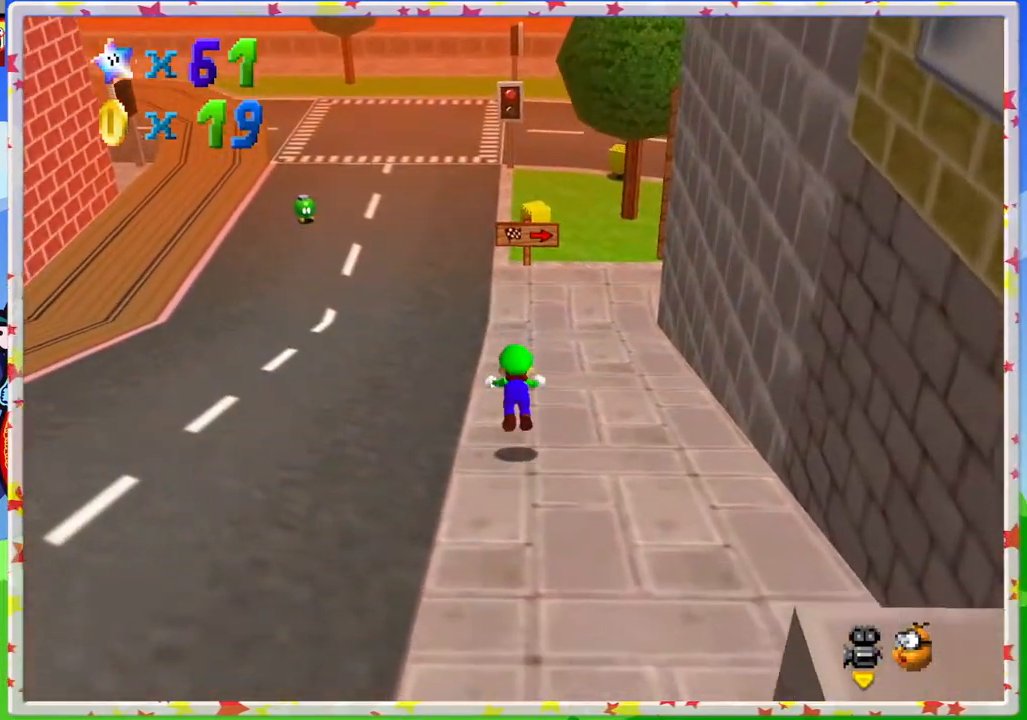
{"buttons": ["A"], "left_stick": "up-left", "events": [[167, "B", "up"], [483, "A", "down"]]}
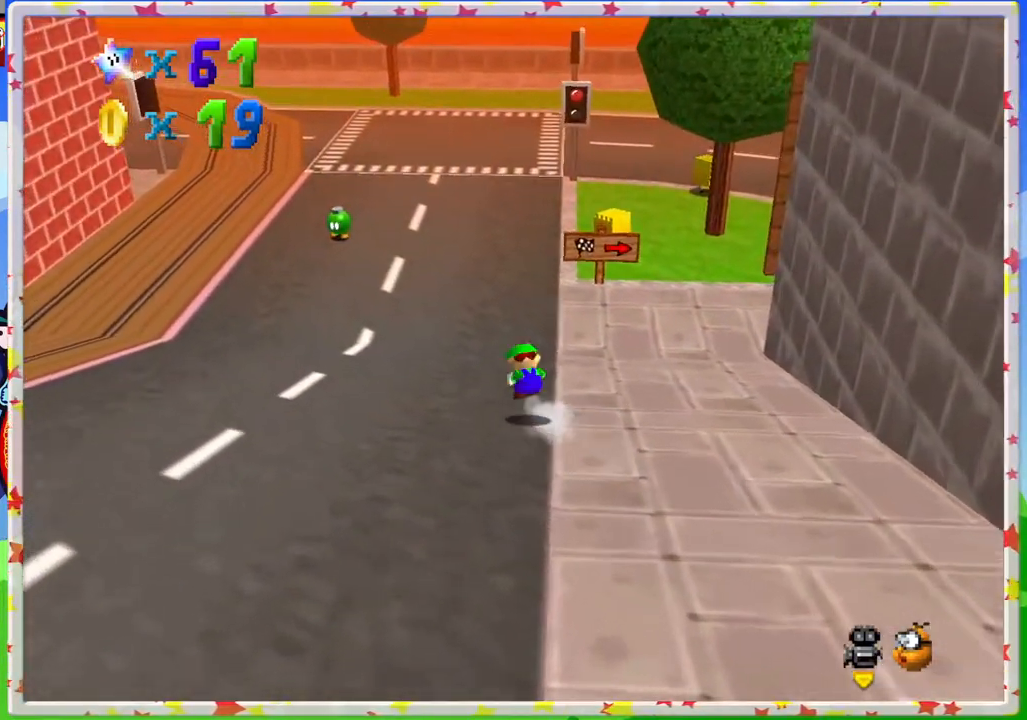
{"buttons": [], "left_stick": "up-left", "events": [[183, "A", "up"]]}
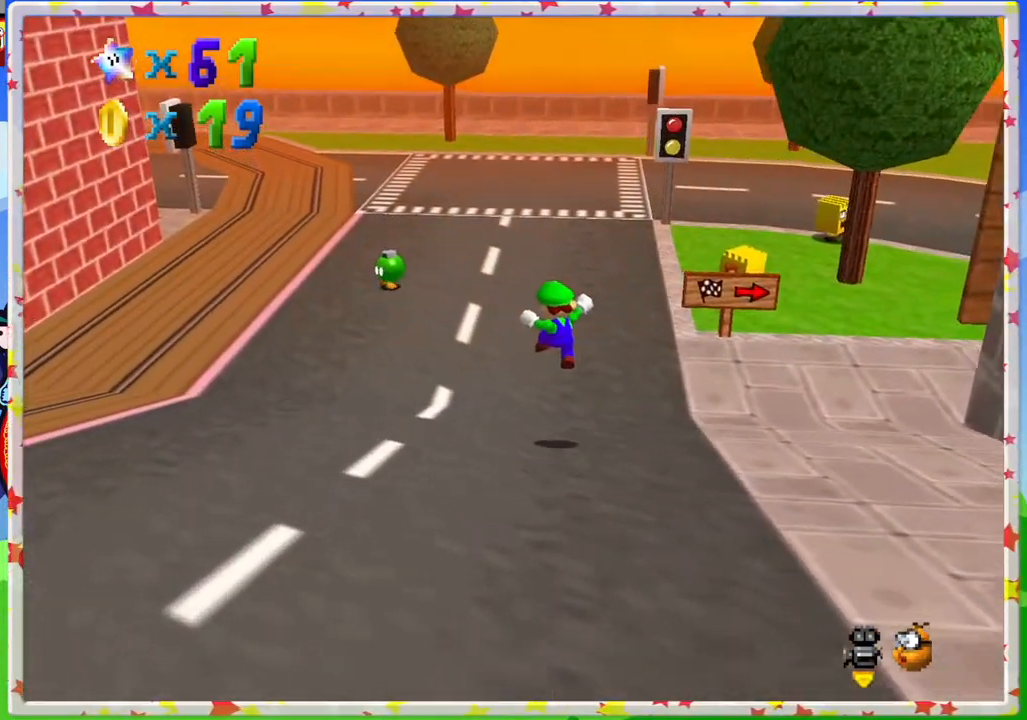
{"buttons": [], "left_stick": "up-left", "events": [[50, "C_LEFT", "down"], [200, "C_LEFT", "up"]]}
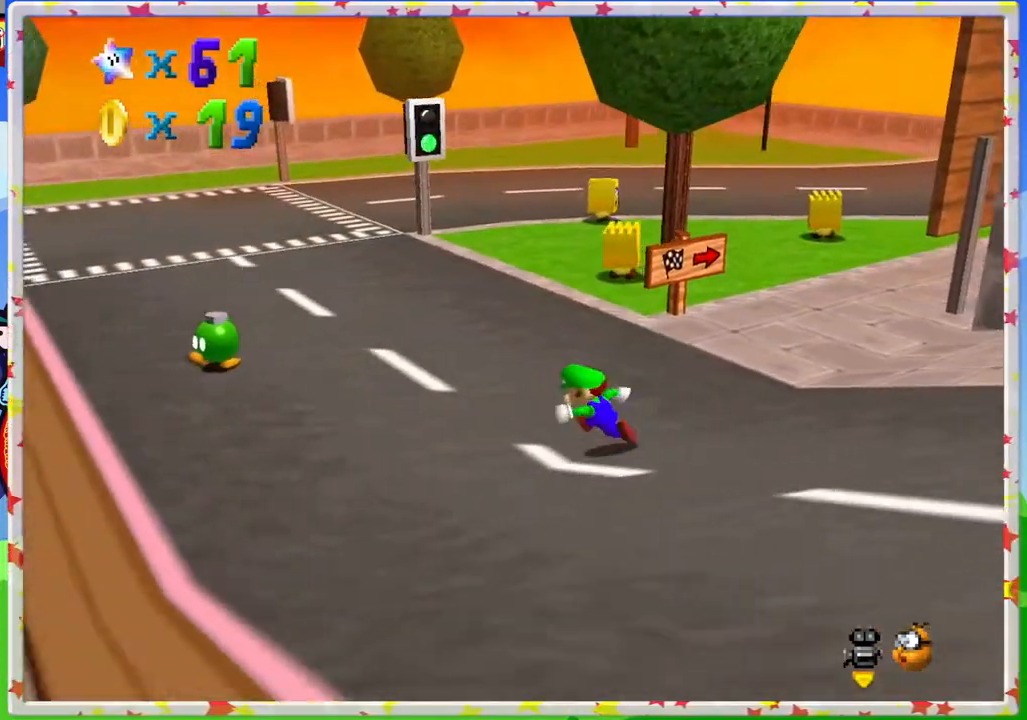
{"buttons": [], "left_stick": "up-left", "events": []}
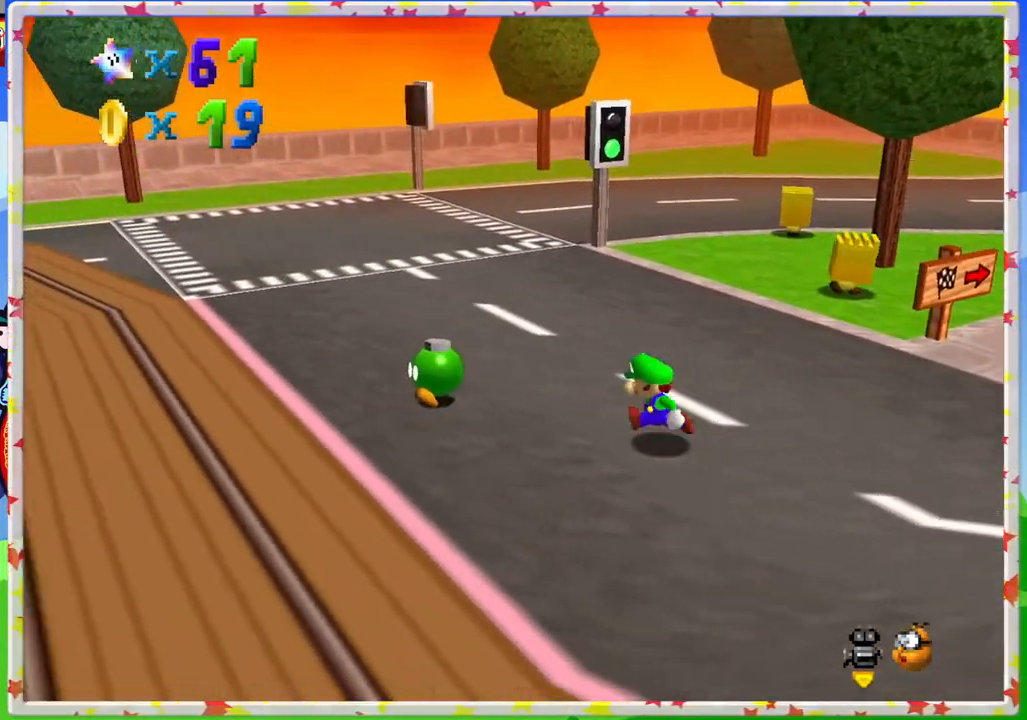
{"buttons": ["B"], "left_stick": "center", "events": [[367, "B", "down"], [400, "left_stick", "center"]]}
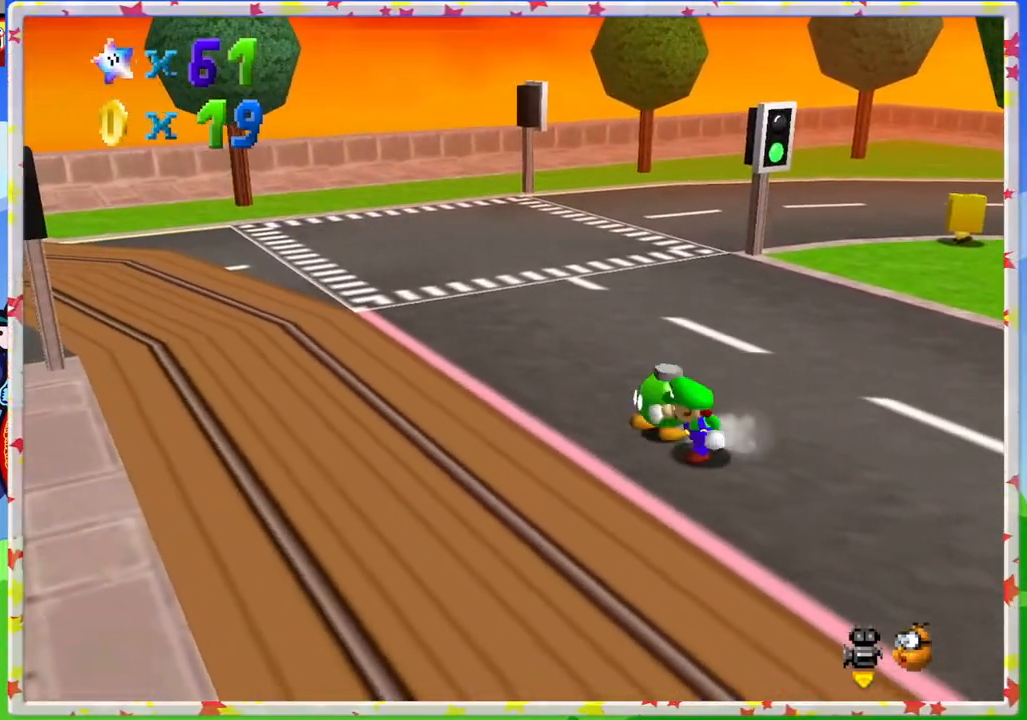
{"buttons": ["C_LEFT"], "left_stick": "up", "events": [[83, "B", "up"], [367, "C_LEFT", "down"], [417, "left_stick", "up"]]}
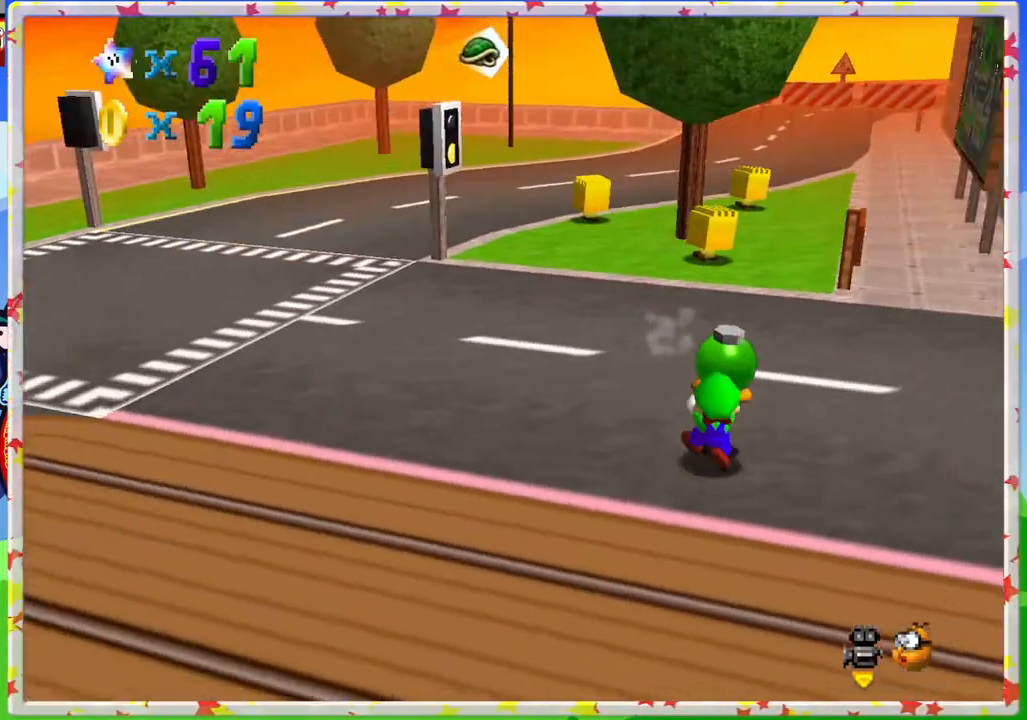
{"buttons": ["C_LEFT"], "left_stick": "center", "events": [[17, "C_LEFT", "up"], [183, "B", "down"], [350, "left_stick", "center"], [383, "B", "up"], [500, "C_LEFT", "down"]]}
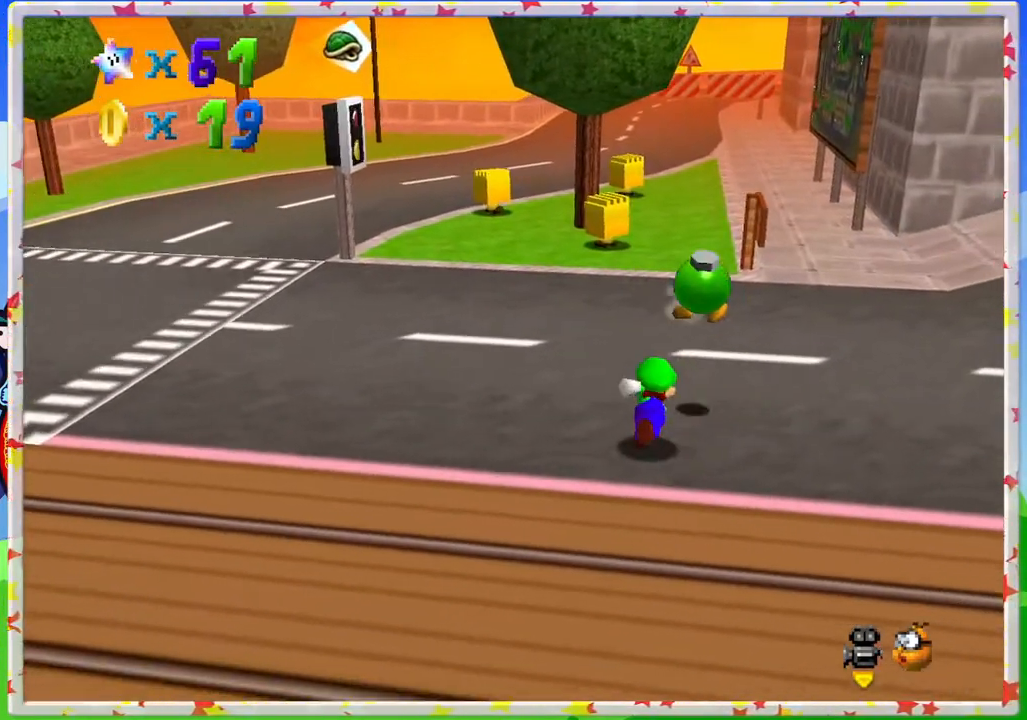
{"buttons": [], "left_stick": "up-left", "events": [[167, "C_LEFT", "up"], [483, "left_stick", "up-left"]]}
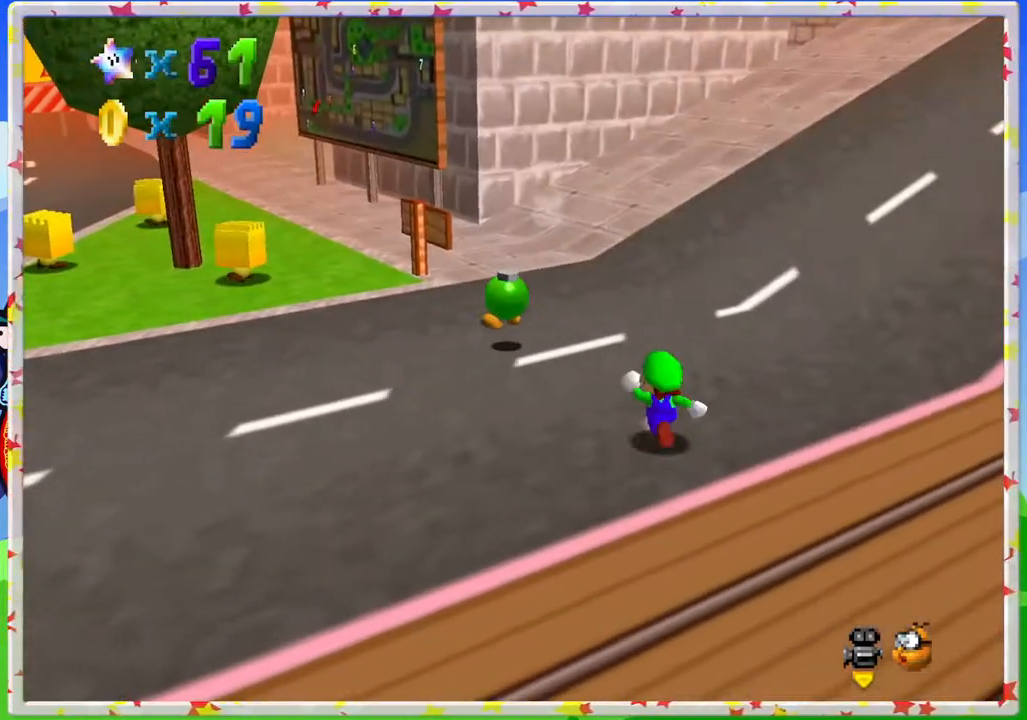
{"buttons": [], "left_stick": "up-left", "events": []}